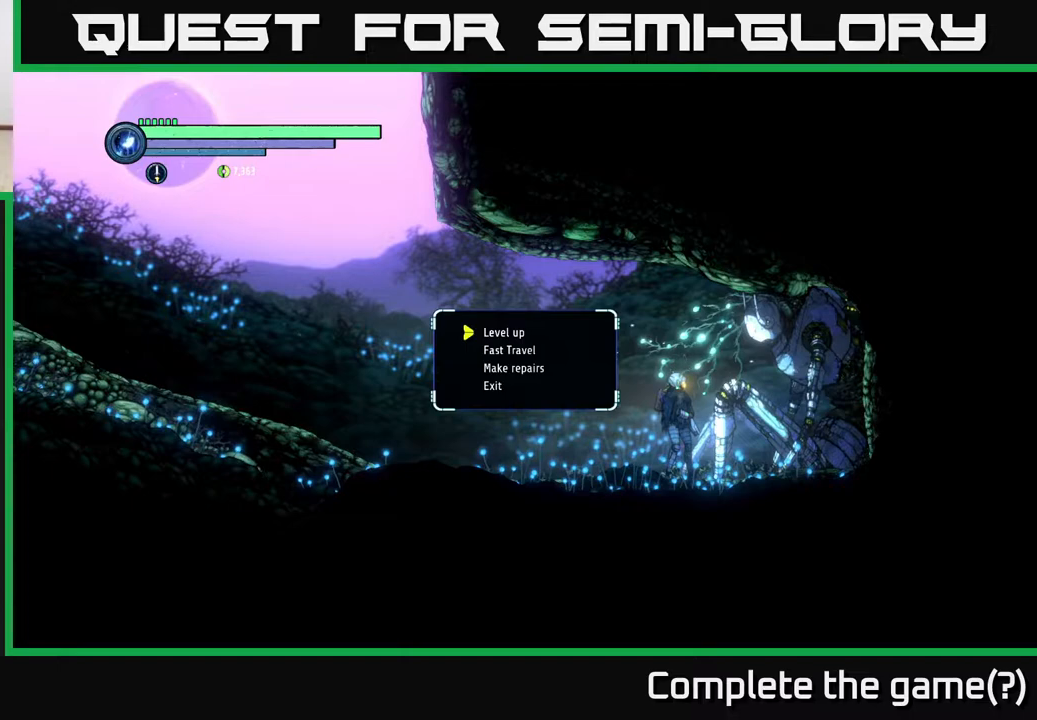
Gameplay with a controller (Xbox layout); each line is a JSON object with the inputs held at the frame after it. "events" lists button and stick changes between this image and that frame as [ms after this image, input, new state], when the widget could be followed in between.
{"buttons": [], "left_stick": "center", "right_stick": "center", "events": []}
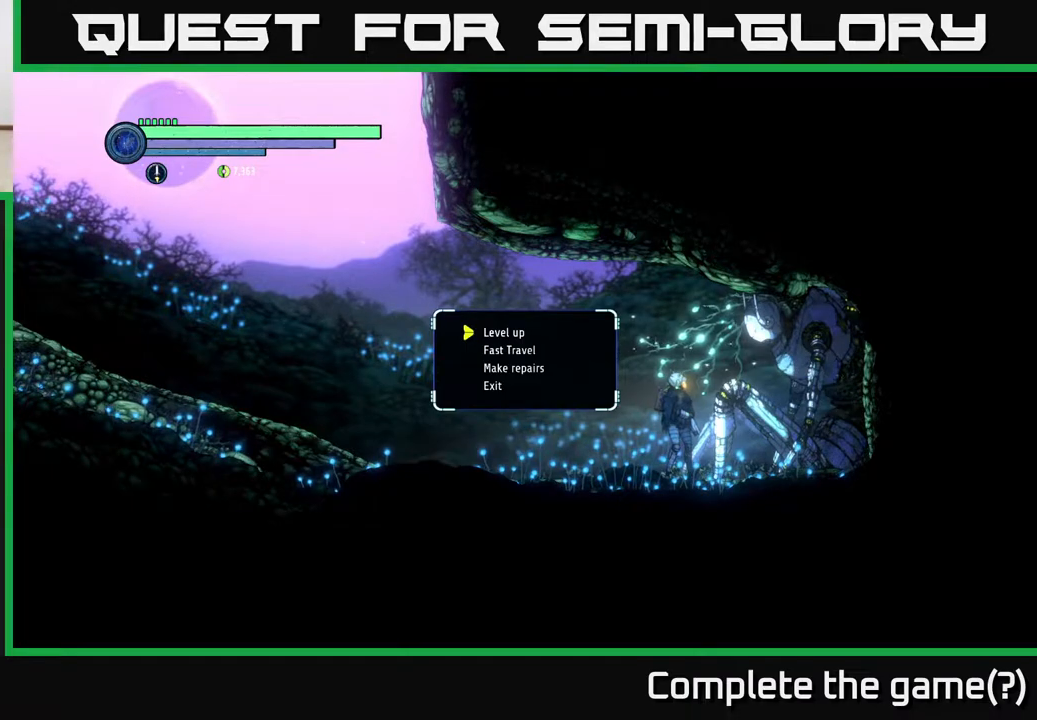
{"buttons": [], "left_stick": "center", "right_stick": "center", "events": []}
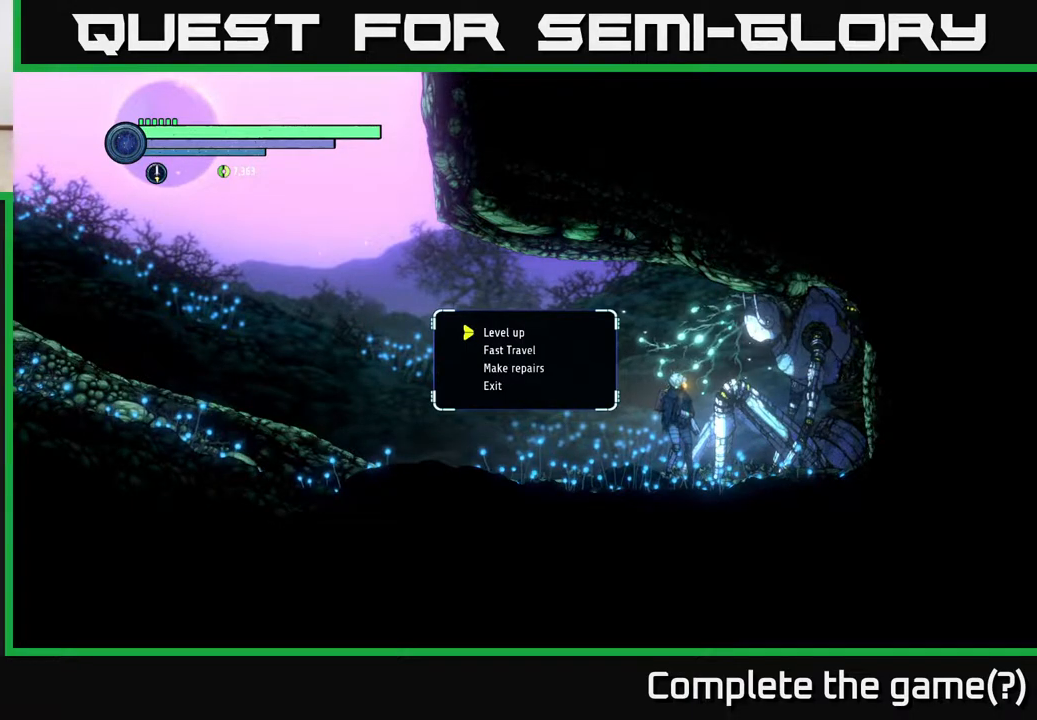
{"buttons": [], "left_stick": "center", "right_stick": "center", "events": []}
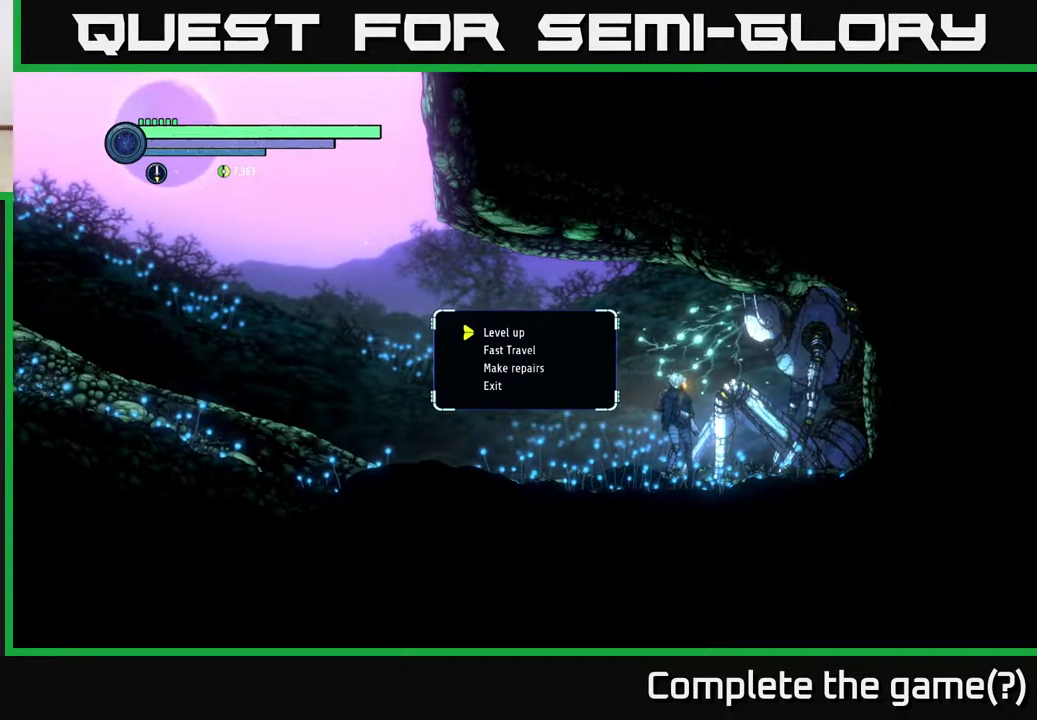
{"buttons": [], "left_stick": "center", "right_stick": "center", "events": []}
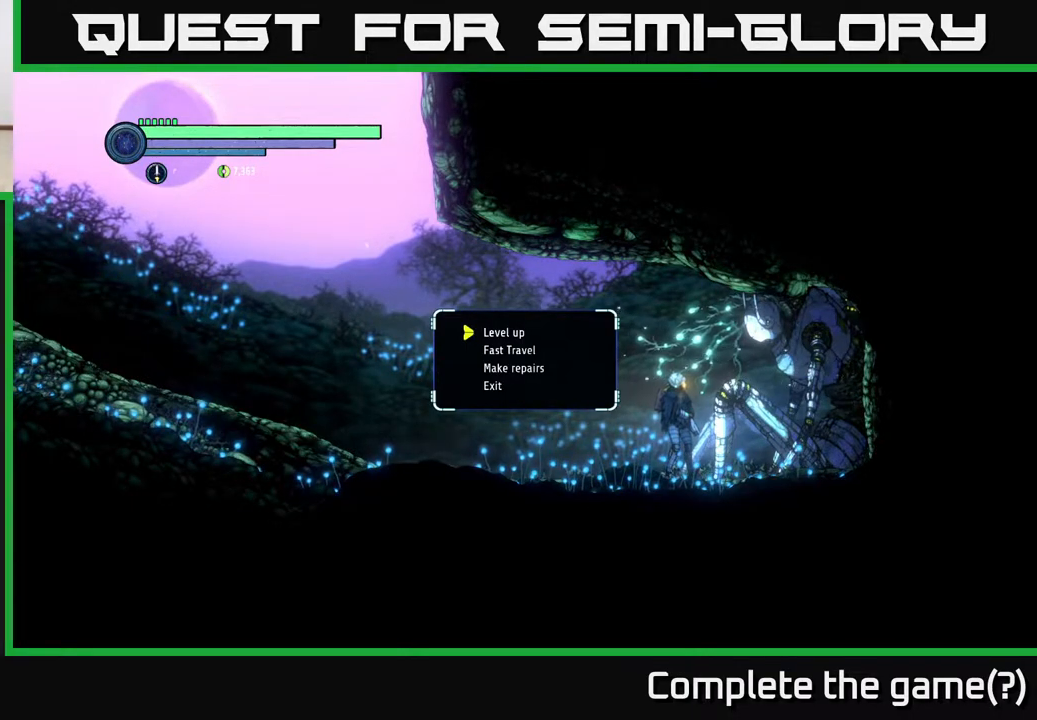
{"buttons": [], "left_stick": "down", "right_stick": "center", "events": [[433, "left_stick", "down"]]}
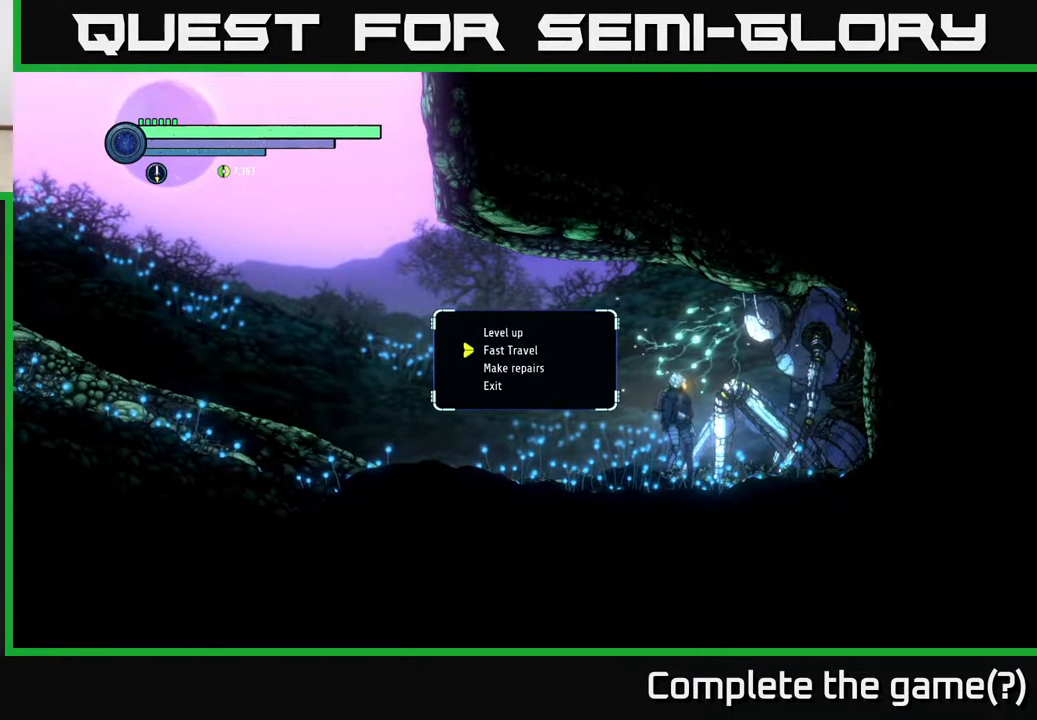
{"buttons": [], "left_stick": "center", "right_stick": "center", "events": [[133, "left_stick", "center"]]}
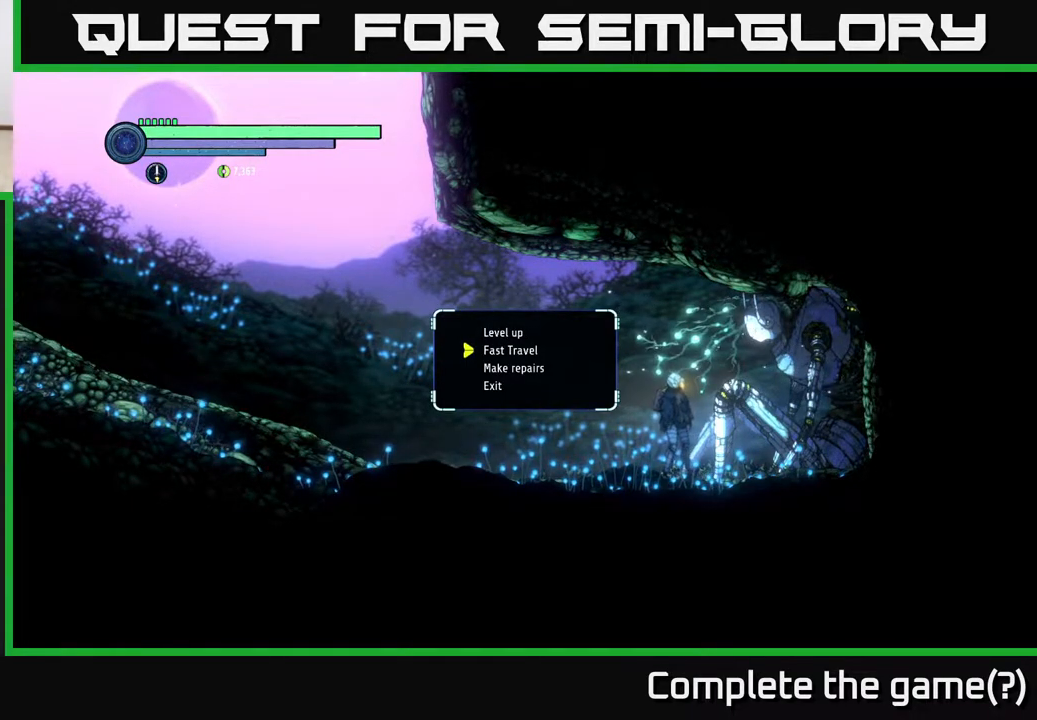
{"buttons": [], "left_stick": "center", "right_stick": "center", "events": [[183, "A", "down"], [300, "A", "up"]]}
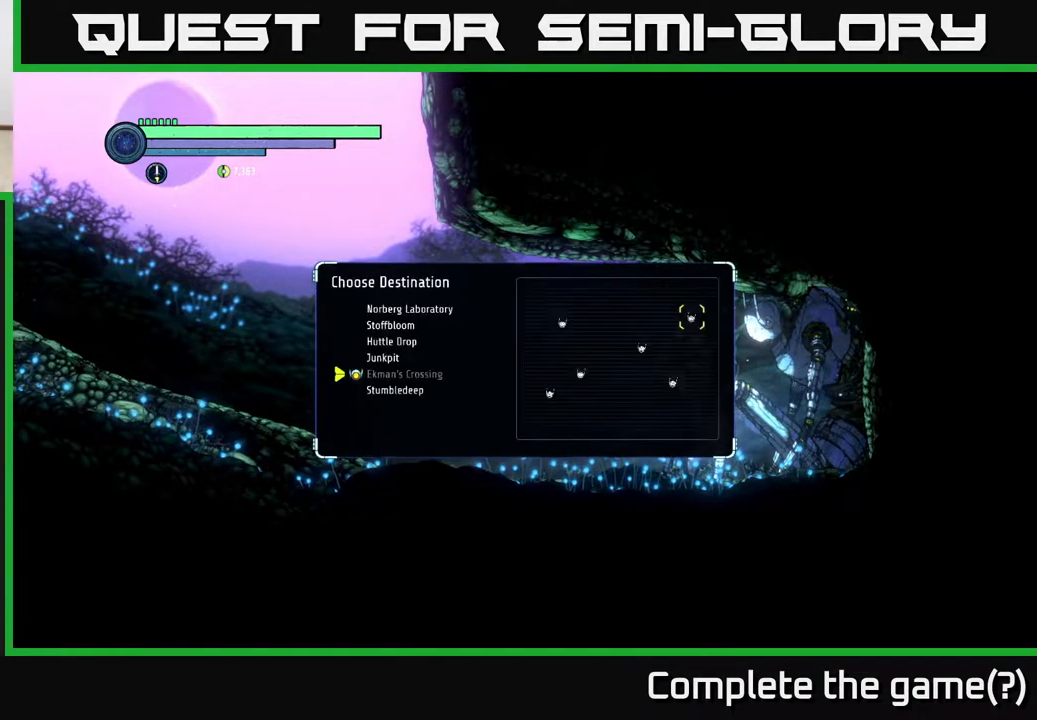
{"buttons": [], "left_stick": "center", "right_stick": "center", "events": [[167, "left_stick", "down-right"], [350, "left_stick", "center"]]}
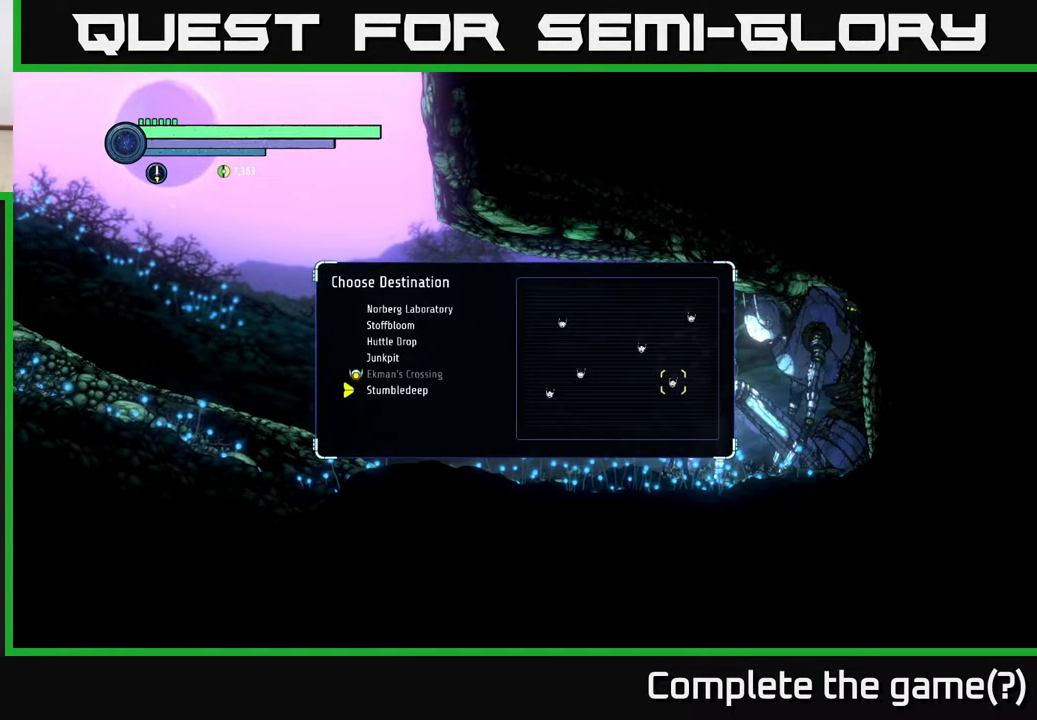
{"buttons": [], "left_stick": "center", "right_stick": "center", "events": []}
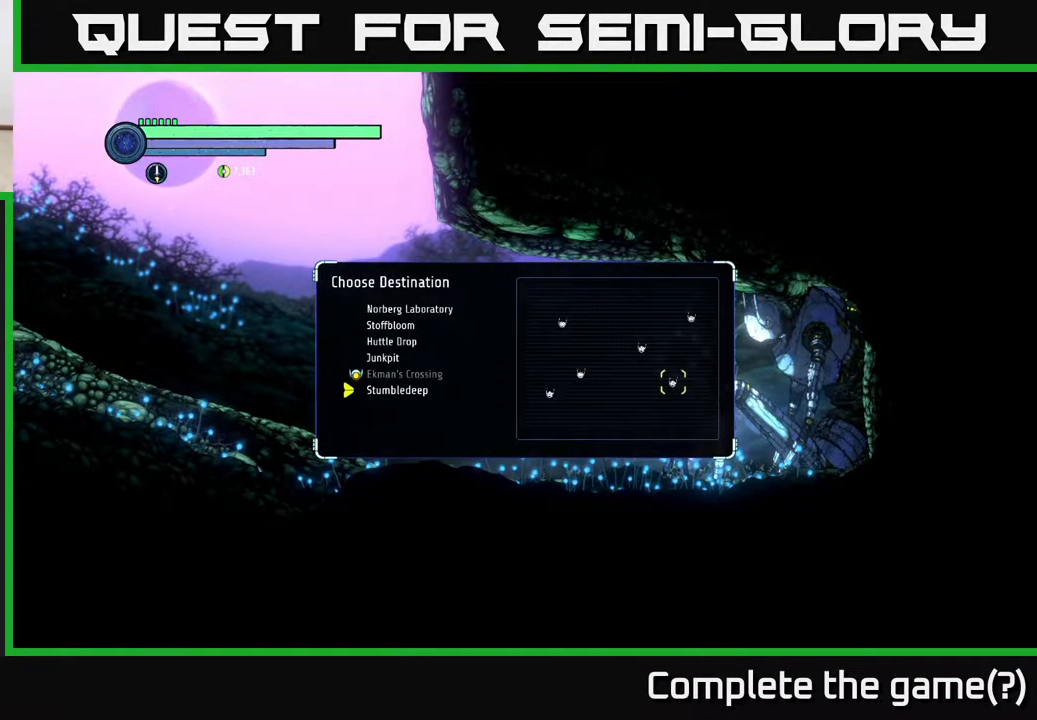
{"buttons": [], "left_stick": "center", "right_stick": "center", "events": [[383, "B", "down"], [500, "B", "up"]]}
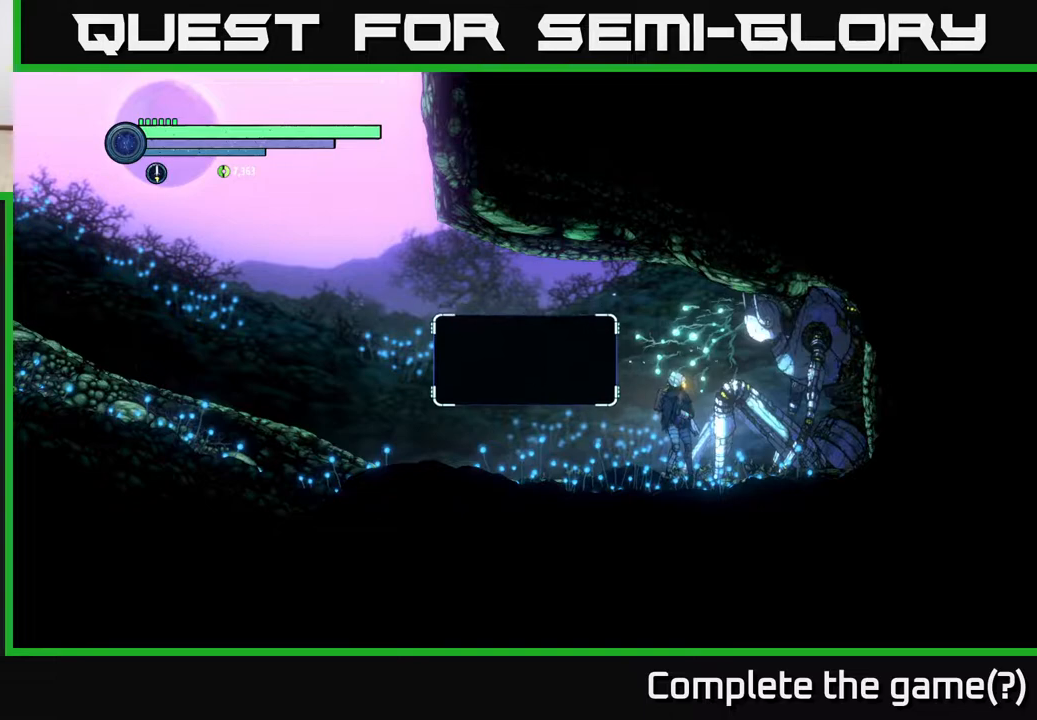
{"buttons": [], "left_stick": "center", "right_stick": "center", "events": [[150, "SELECT", "down"], [283, "SELECT", "up"], [400, "B", "down"], [500, "B", "up"]]}
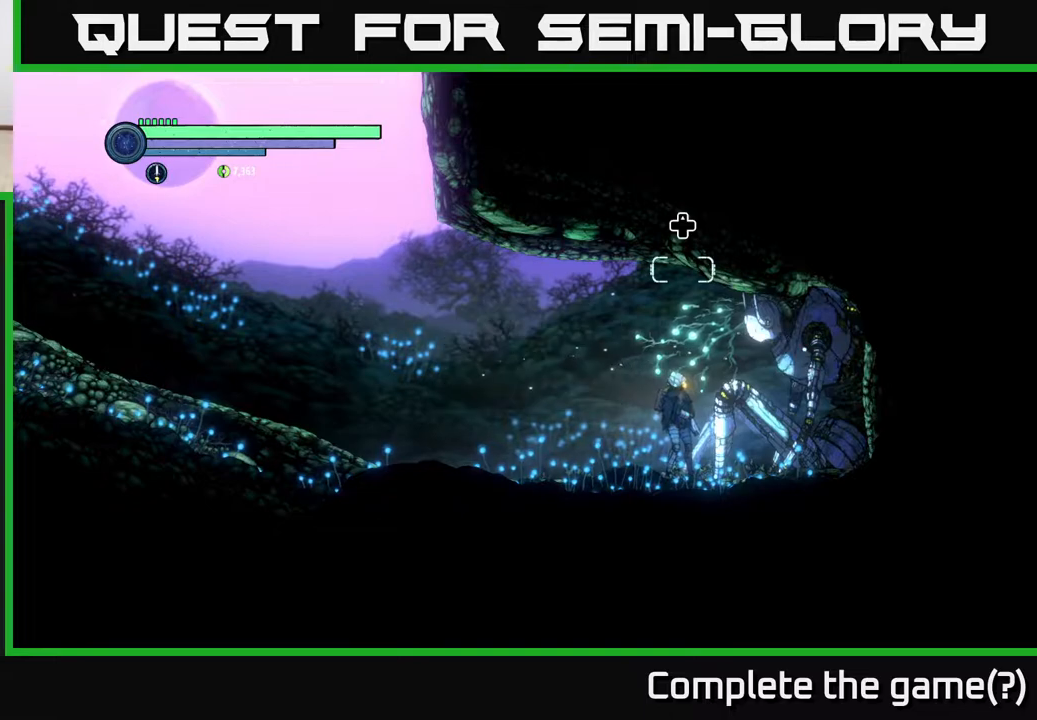
{"buttons": [], "left_stick": "center", "right_stick": "center", "events": [[150, "SELECT", "down"], [267, "SELECT", "up"]]}
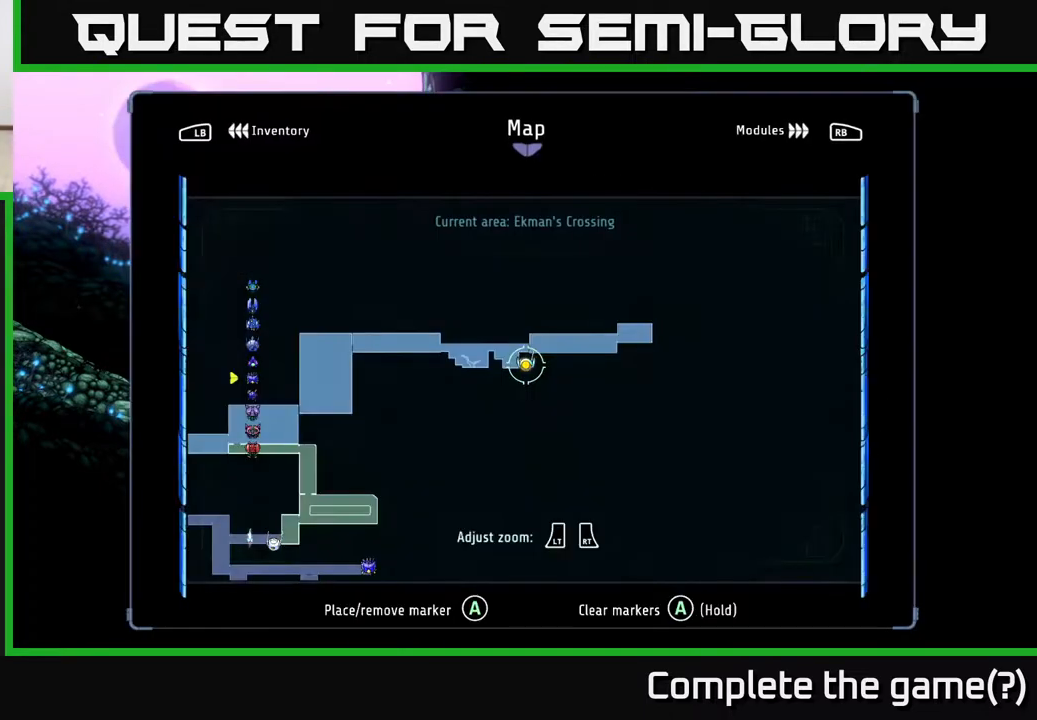
{"buttons": [], "left_stick": "down", "right_stick": "center", "events": [[350, "left_stick", "down"]]}
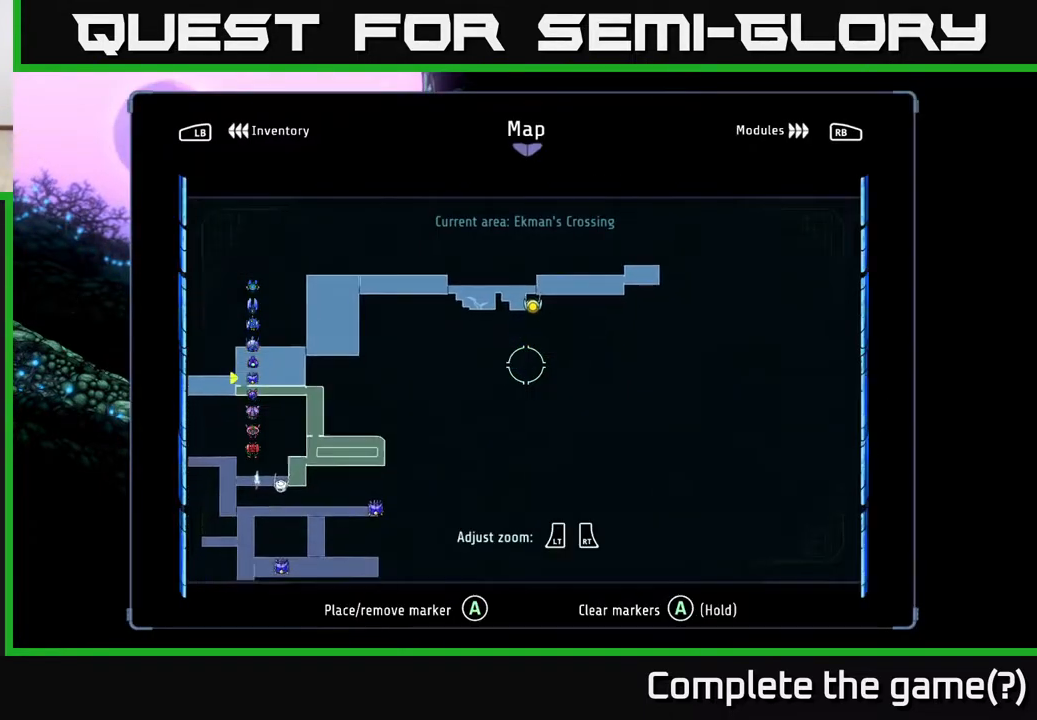
{"buttons": [], "left_stick": "left", "right_stick": "center", "events": [[117, "left_stick", "down-left"], [383, "left_stick", "left"]]}
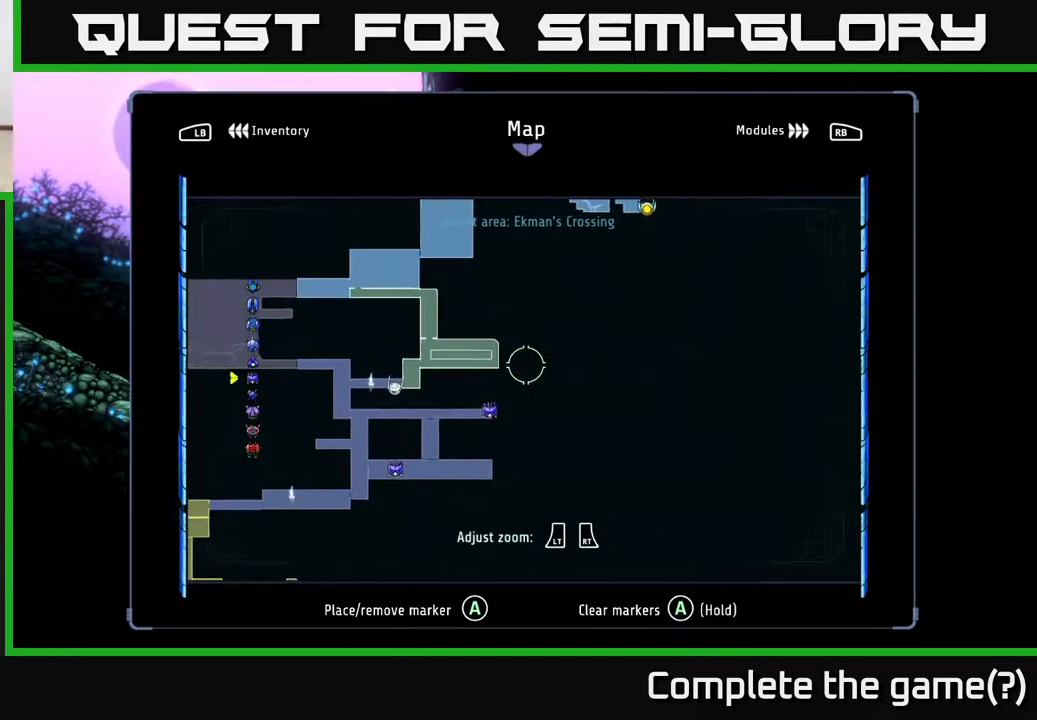
{"buttons": [], "left_stick": "center", "right_stick": "center", "events": [[450, "left_stick", "center"]]}
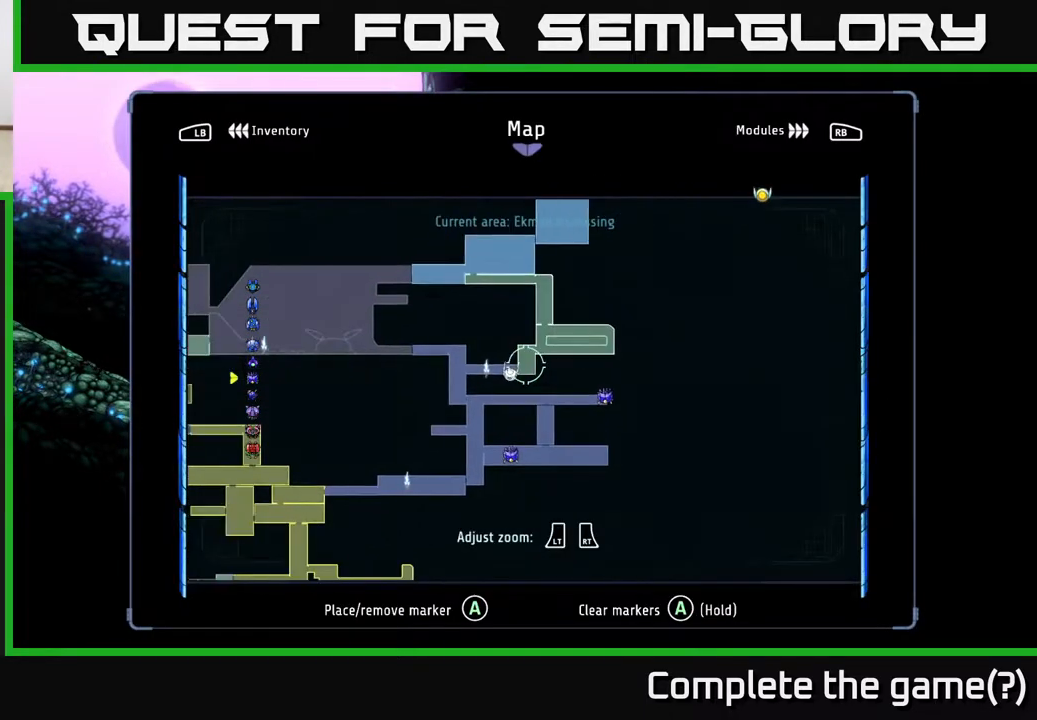
{"buttons": [], "left_stick": "center", "right_stick": "center", "events": [[250, "left_stick", "down"], [367, "left_stick", "center"]]}
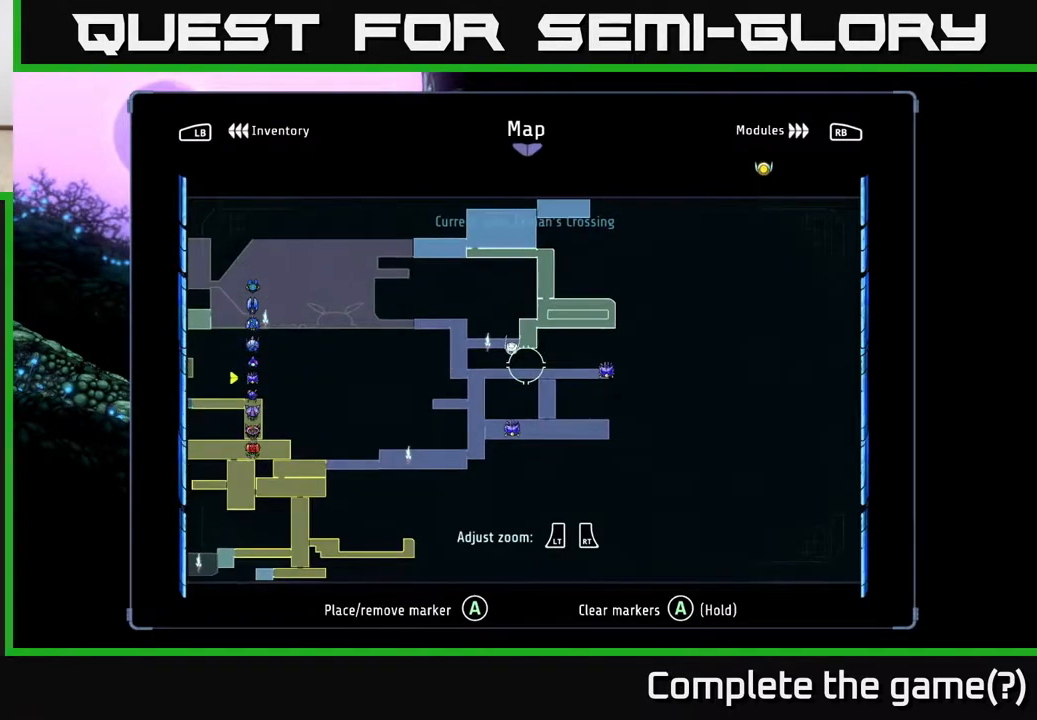
{"buttons": [], "left_stick": "center", "right_stick": "center", "events": [[133, "SELECT", "down"], [250, "SELECT", "up"]]}
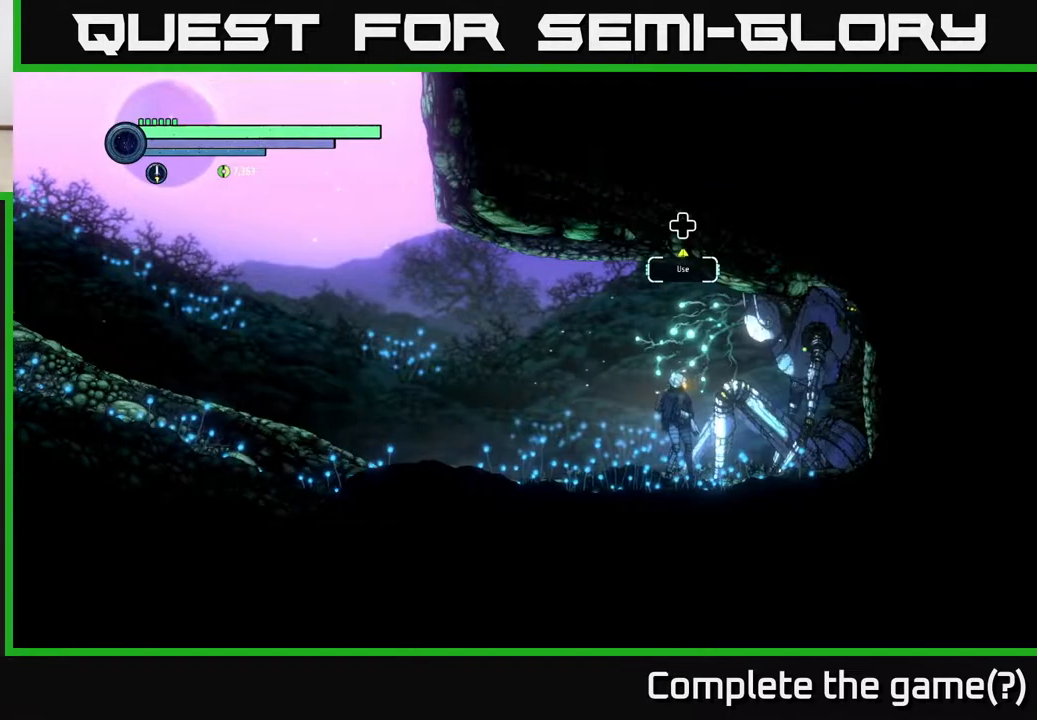
{"buttons": [], "left_stick": "center", "right_stick": "center", "events": [[250, "DPAD_UP", "down"], [350, "DPAD_UP", "up"]]}
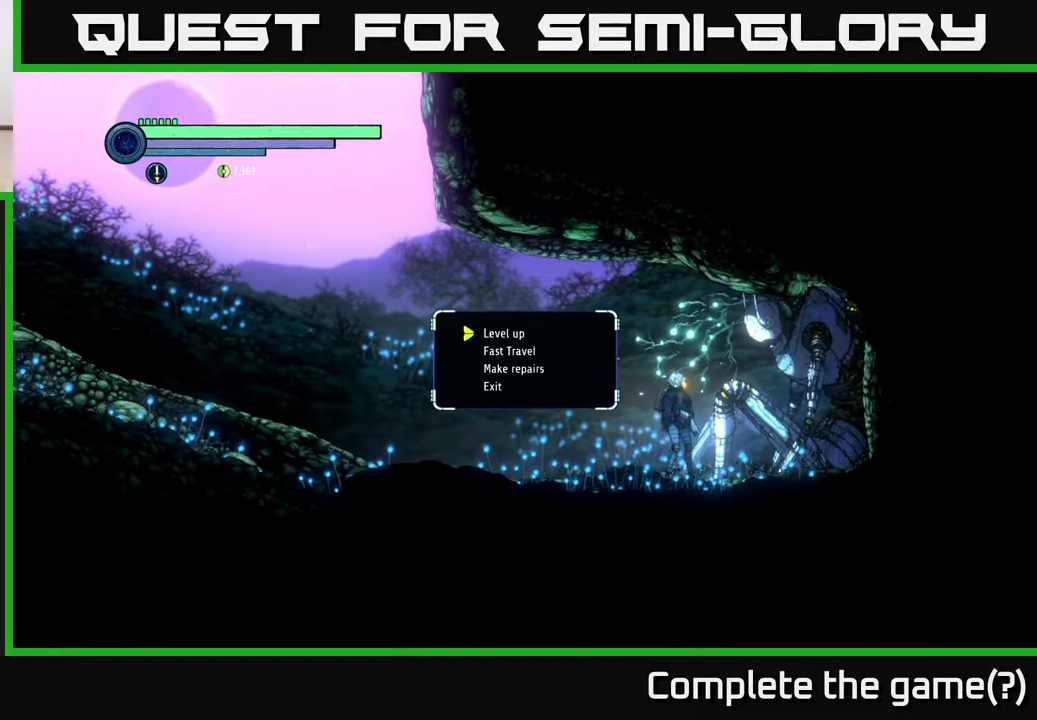
{"buttons": [], "left_stick": "center", "right_stick": "center", "events": [[133, "DPAD_DOWN", "down"], [233, "DPAD_DOWN", "up"]]}
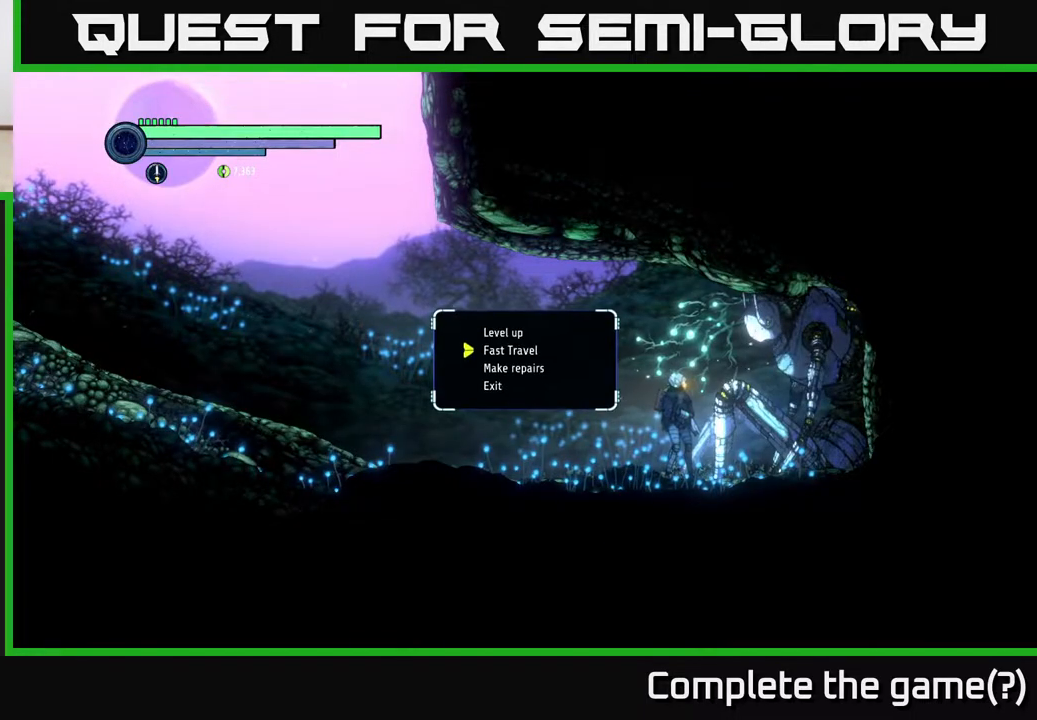
{"buttons": ["A"], "left_stick": "center", "right_stick": "center", "events": [[117, "DPAD_UP", "down"], [200, "DPAD_UP", "up"], [317, "DPAD_DOWN", "down"], [433, "DPAD_DOWN", "up"], [450, "A", "down"]]}
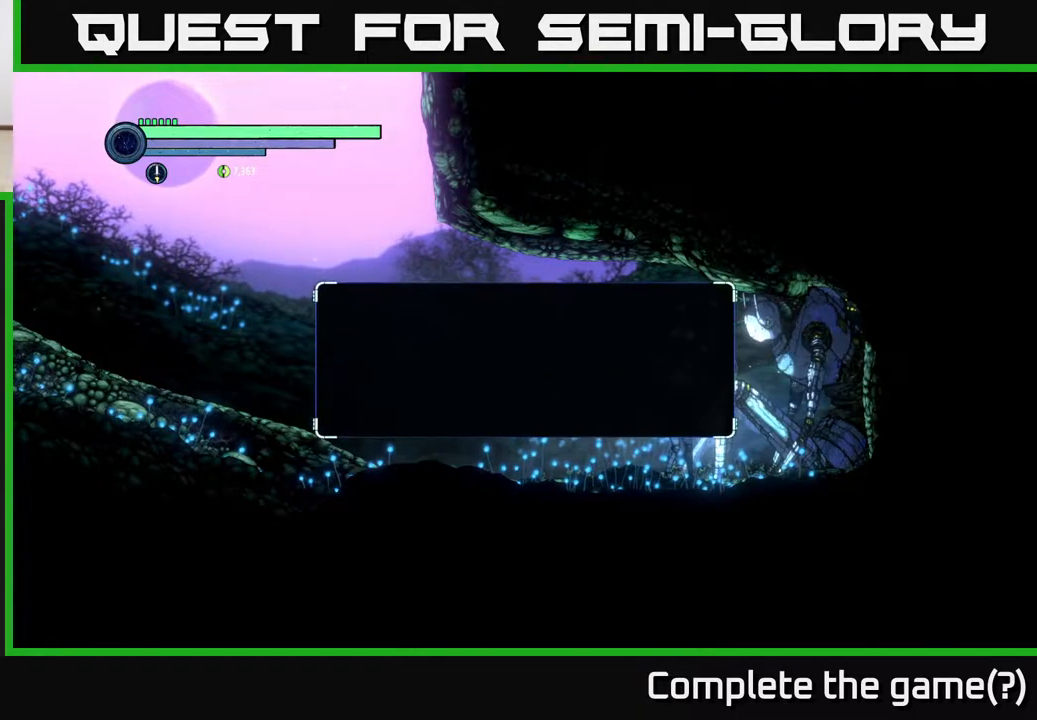
{"buttons": [], "left_stick": "center", "right_stick": "center", "events": [[83, "A", "up"], [350, "DPAD_DOWN", "down"], [433, "DPAD_DOWN", "up"]]}
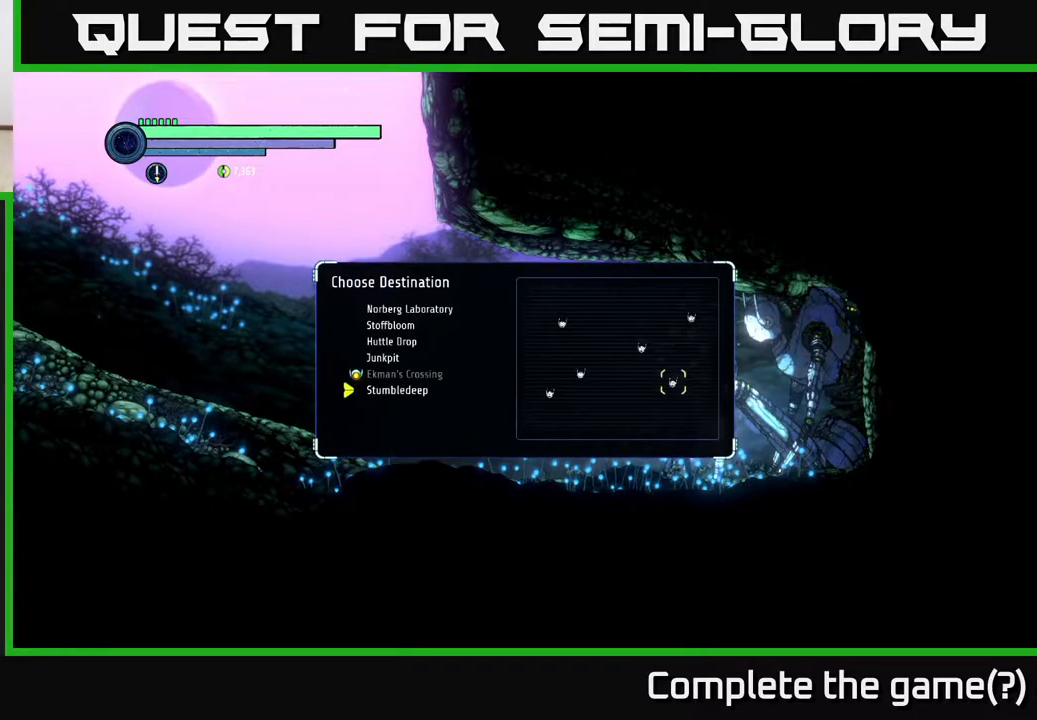
{"buttons": ["A"], "left_stick": "center", "right_stick": "center", "events": [[467, "A", "down"]]}
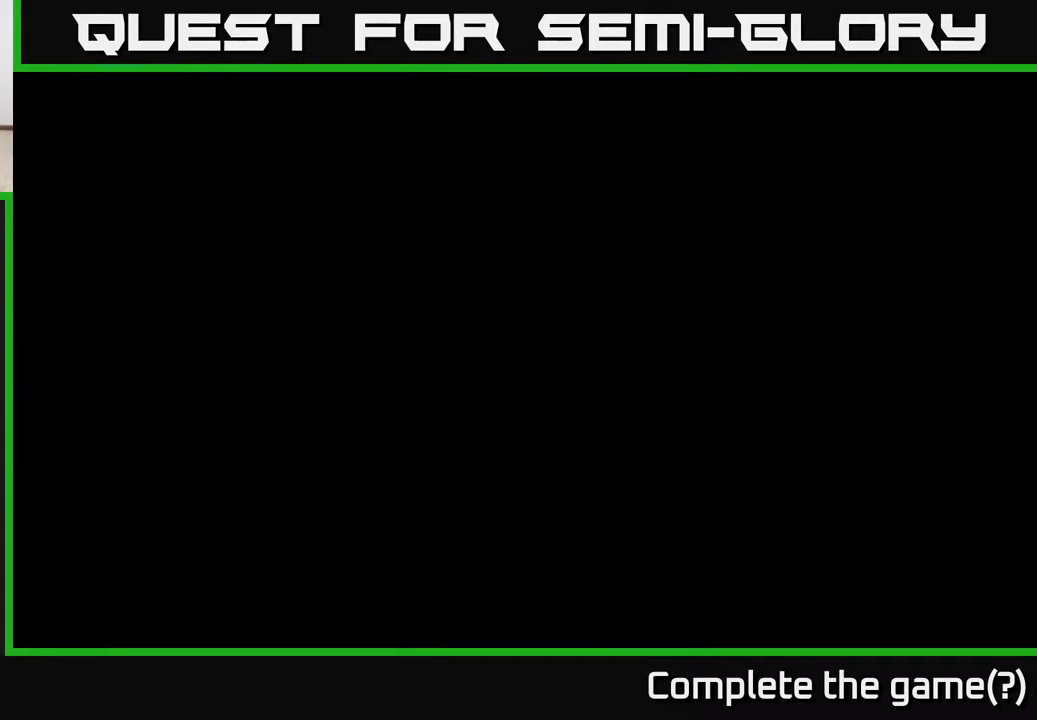
{"buttons": [], "left_stick": "center", "right_stick": "center", "events": [[67, "A", "up"]]}
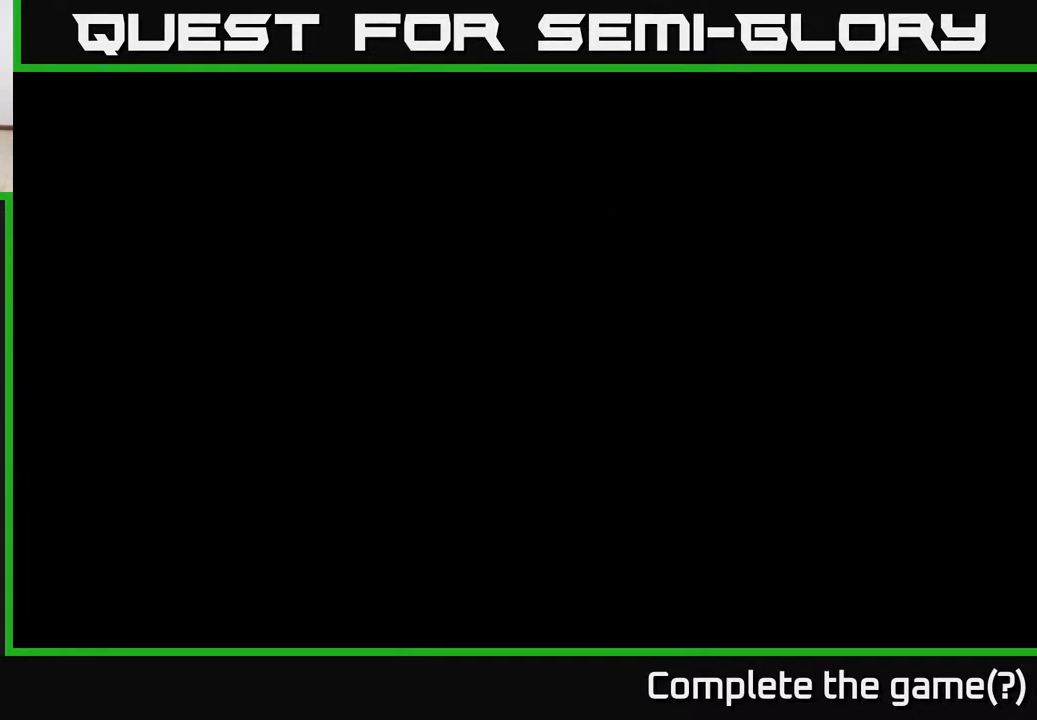
{"buttons": [], "left_stick": "center", "right_stick": "center", "events": []}
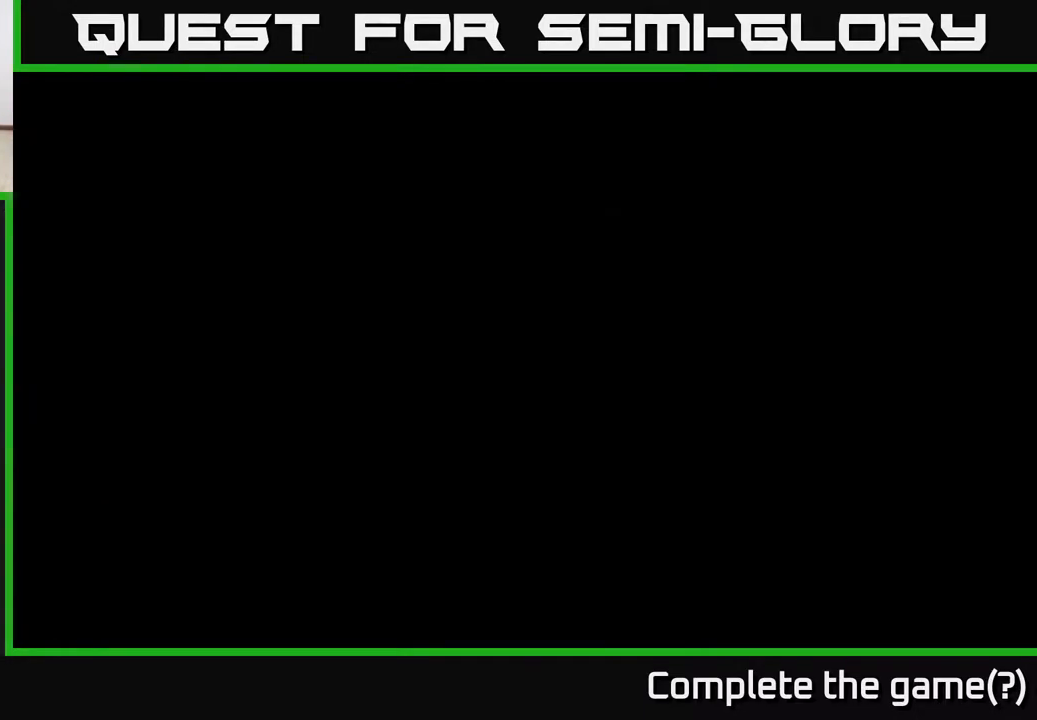
{"buttons": [], "left_stick": "center", "right_stick": "center", "events": []}
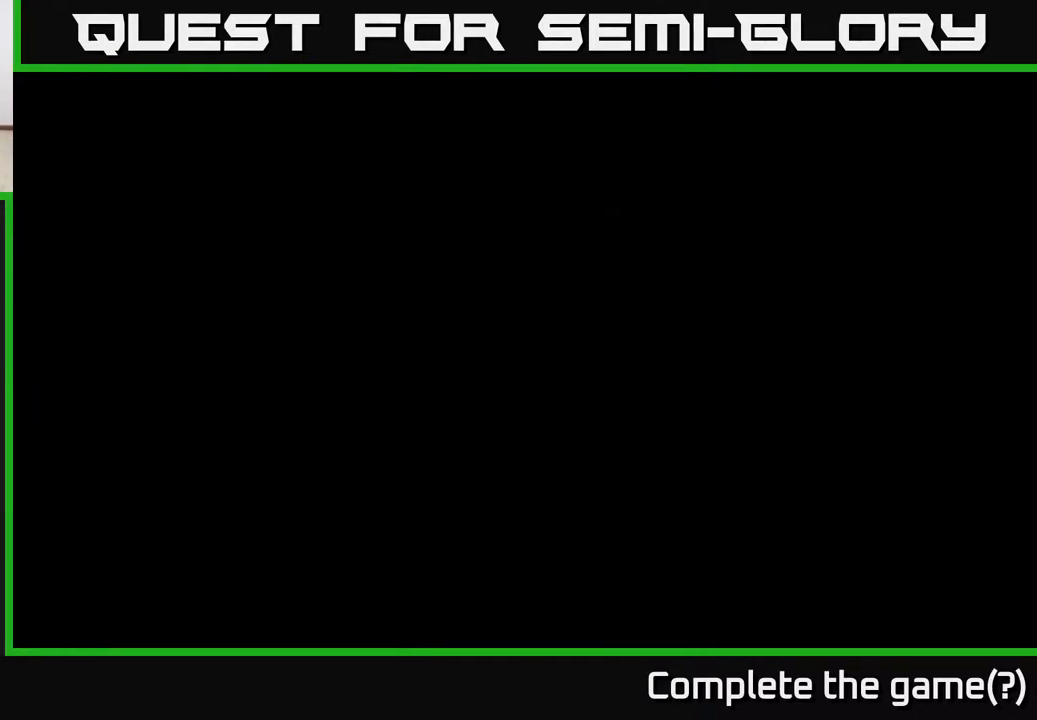
{"buttons": [], "left_stick": "center", "right_stick": "center", "events": []}
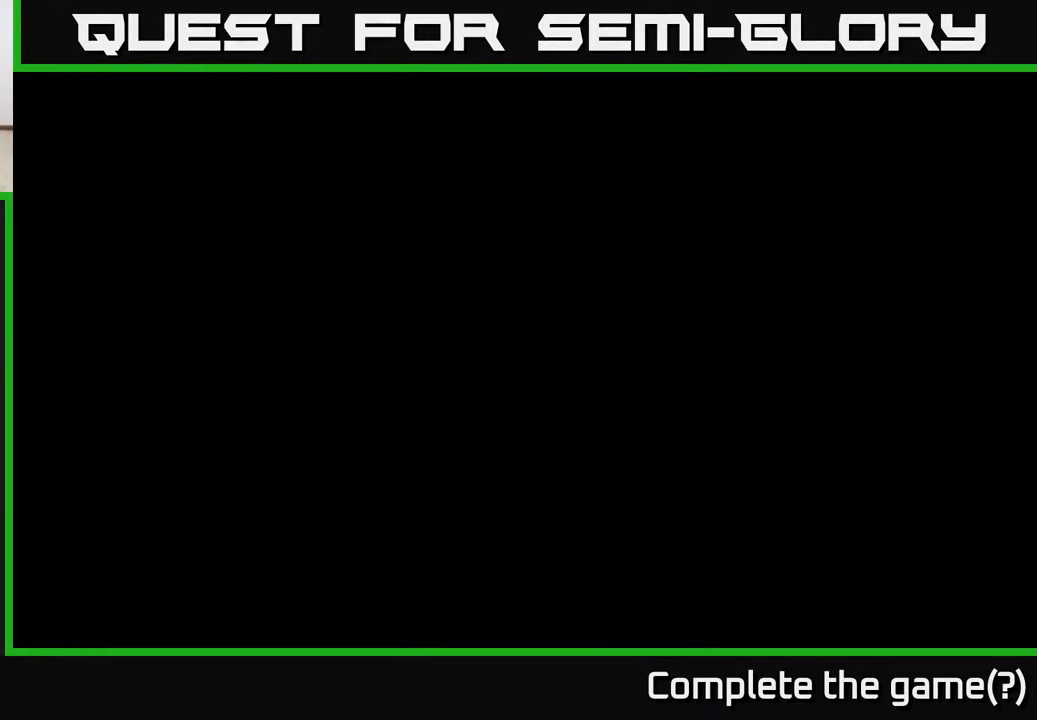
{"buttons": [], "left_stick": "center", "right_stick": "center", "events": []}
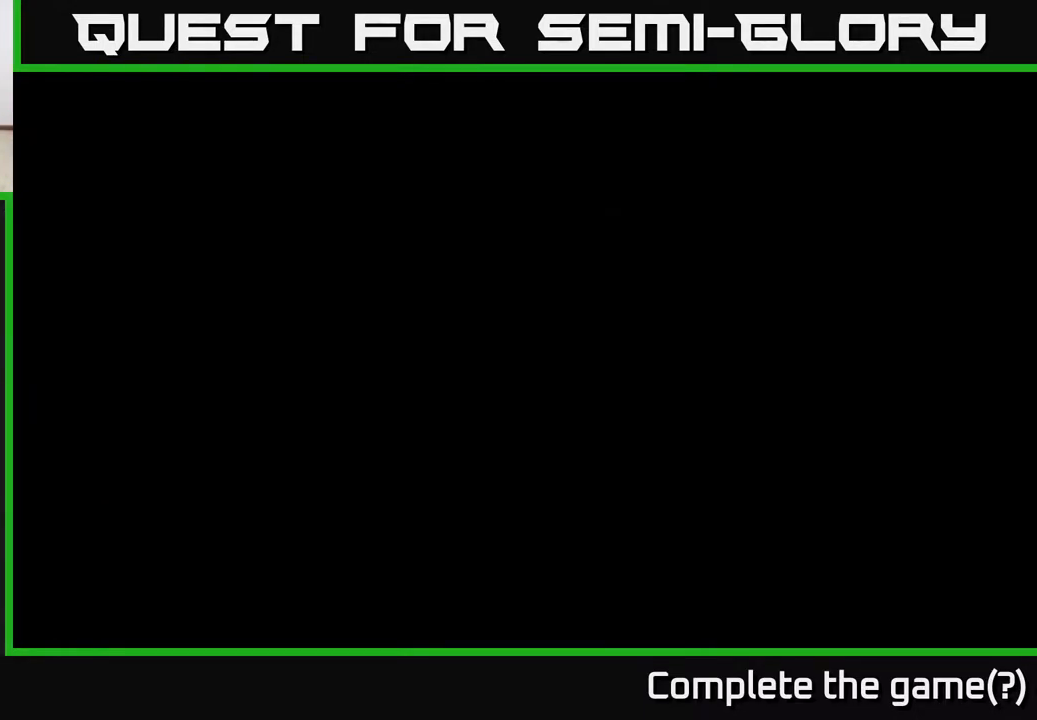
{"buttons": [], "left_stick": "center", "right_stick": "center", "events": []}
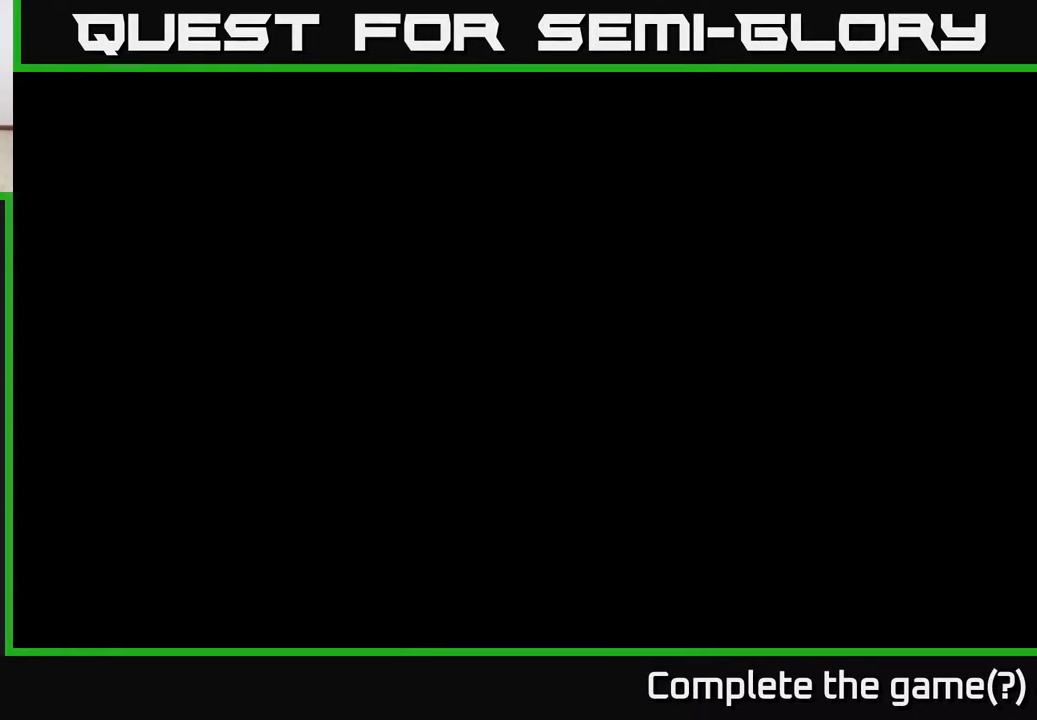
{"buttons": [], "left_stick": "center", "right_stick": "center", "events": []}